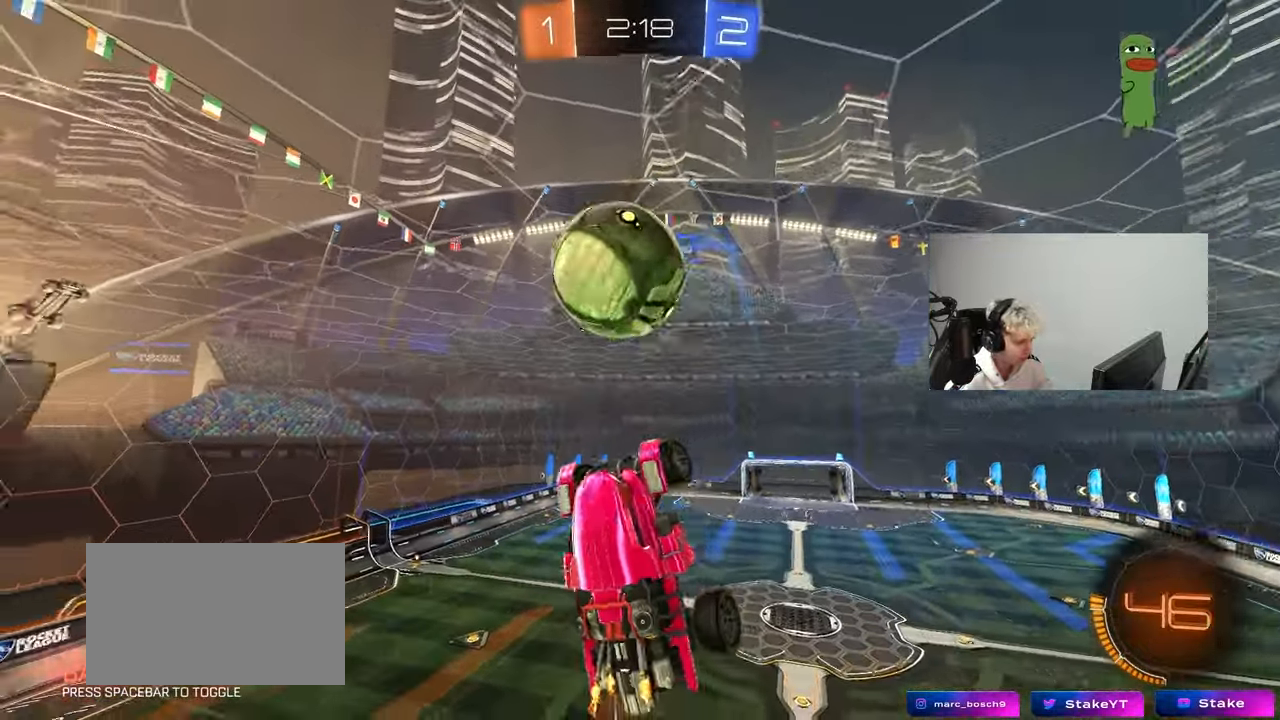
Gameplay with keyboard and mouse; each line is a JSON object with the keys and mouse buttons held at the frame after it. "events" lists presses ("down") and releases ("up") of "1", "2", "3", "4", "5", "a", "alt", "c", "caps_lock", "ctrl", "d", "e", "f", "g", "q", "r", "s", "shift", "space", "t", "tab", "v", "w", "x", "z", "mouse_left", "mouse_wheel" and "mouse_right" between this image and that frame as [ms after this image, input, new state], when the widget could be followed in between. "mouse_left", "mouse_wheel", "mouse_right" = the "left", "wheel", "right" buttons of the "mouse" list. No other keys are recorded. "wheel" means that the mouse wheel is clicked or scrolled. "mouse_move" is the direction in which the mouse moves at that frame (one of eight, or "still"), when it could be read.
{"keys": ["a", "shift"], "mouse": ["left"], "mouse_move": "still", "events": [[167, "shift", "down"], [267, "w", "up"], [450, "mouse_left", "down"]]}
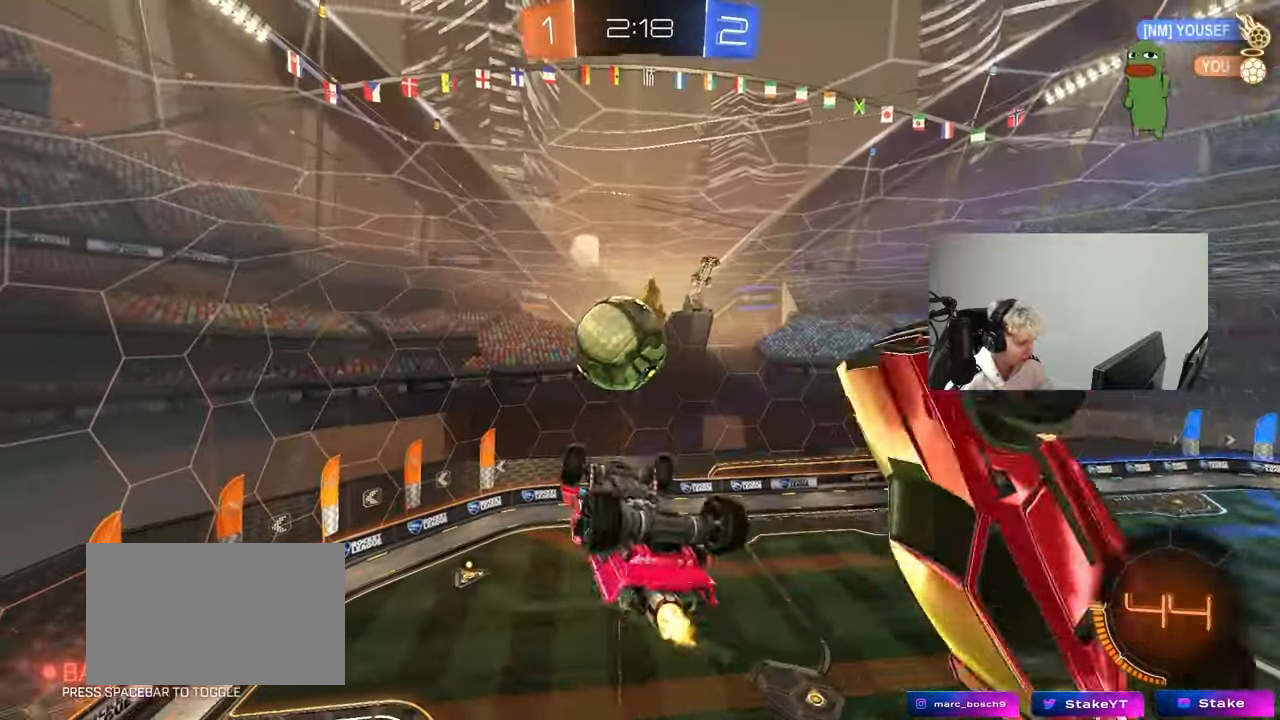
{"keys": ["a", "w"], "mouse": ["left"], "mouse_move": "still", "events": [[83, "w", "down"], [183, "w", "up"], [367, "w", "down"], [417, "shift", "up"]]}
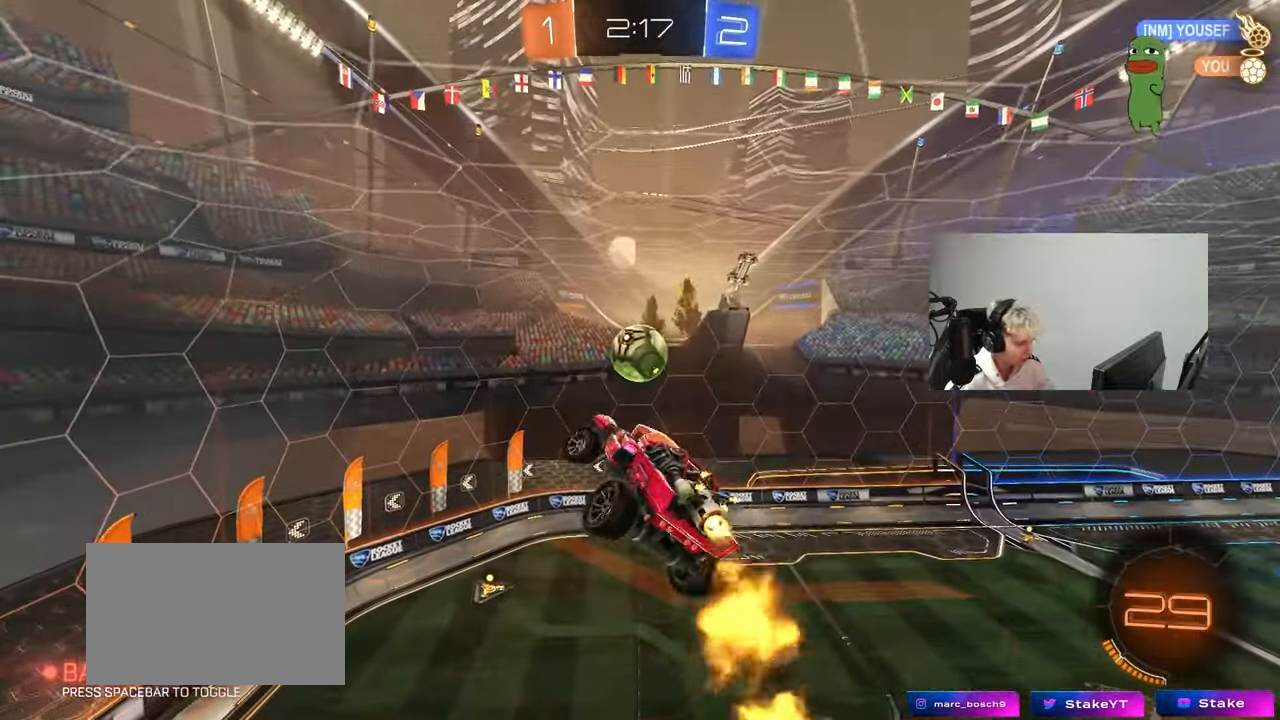
{"keys": [], "mouse": [], "mouse_move": "still", "events": [[17, "mouse_left", "up"], [67, "w", "up"], [100, "a", "up"], [100, "d", "down"], [200, "w", "down"], [333, "w", "up"], [483, "d", "up"]]}
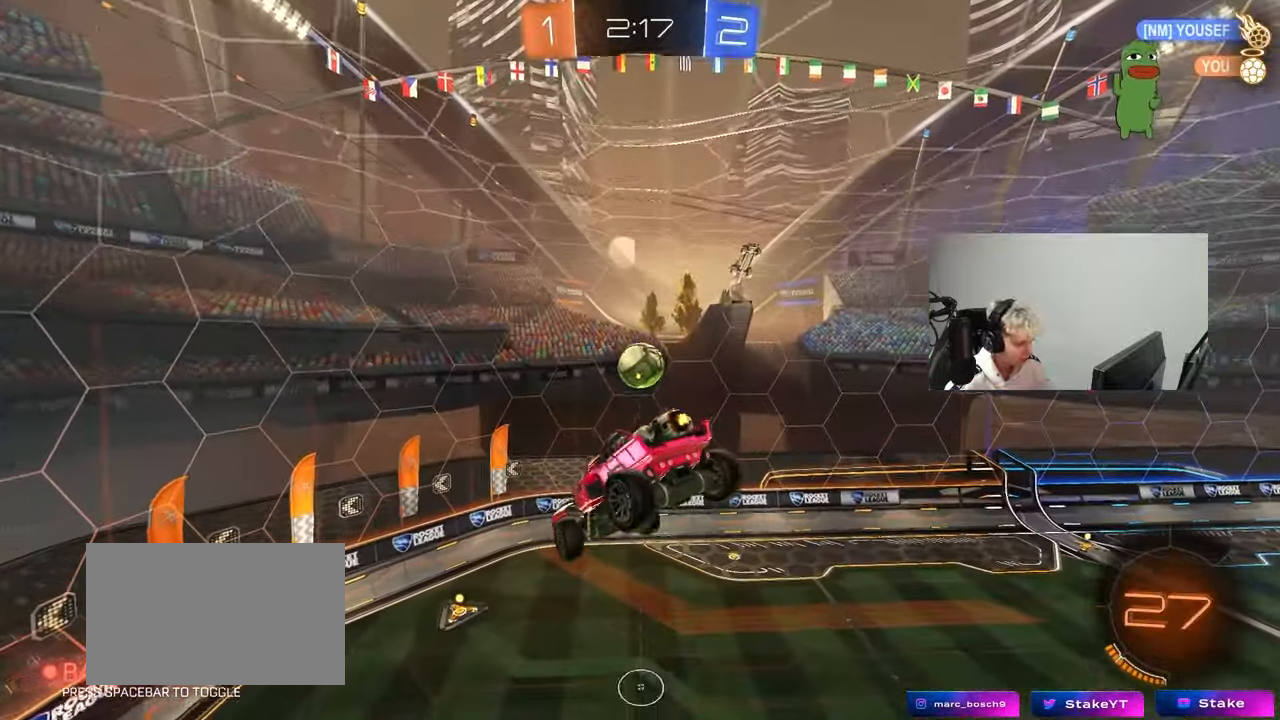
{"keys": [], "mouse": [], "mouse_move": "still", "events": [[33, "a", "down"], [167, "s", "down"], [267, "a", "up"], [317, "d", "down"], [350, "s", "up"], [450, "d", "up"]]}
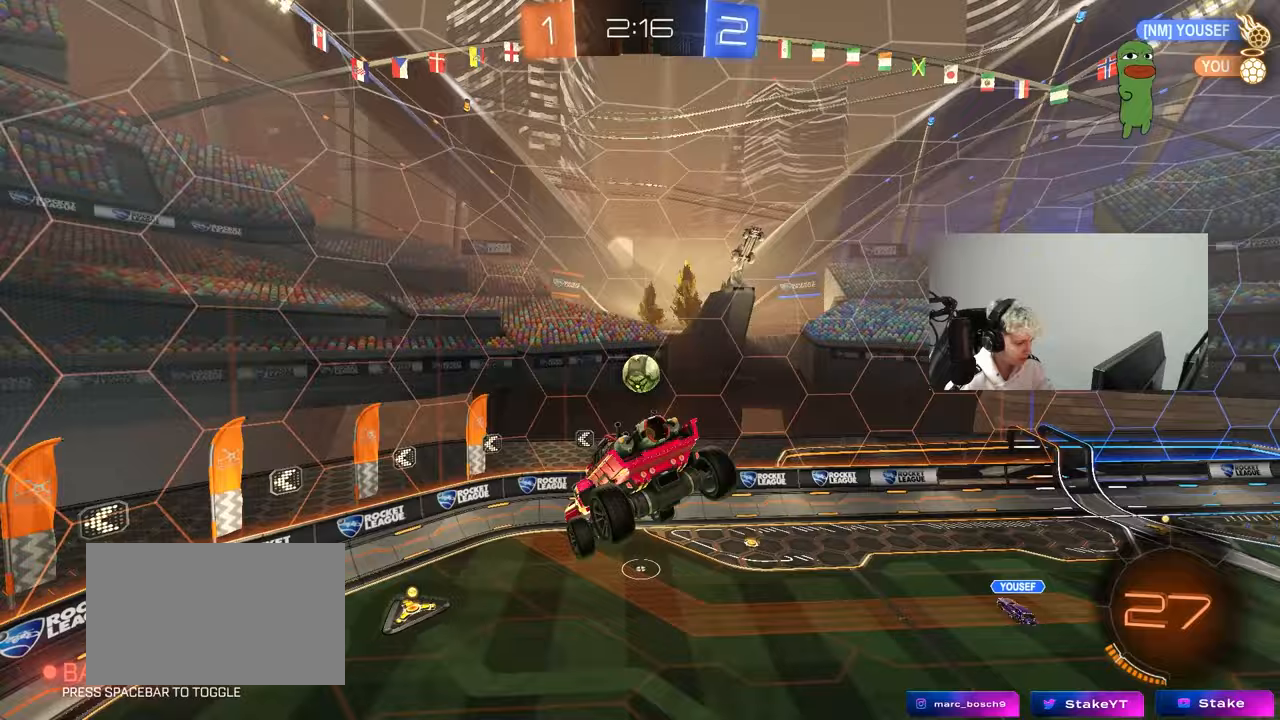
{"keys": [], "mouse": [], "mouse_move": "still", "events": [[333, "a", "down"], [333, "s", "down"], [367, "s", "up"], [417, "a", "up"]]}
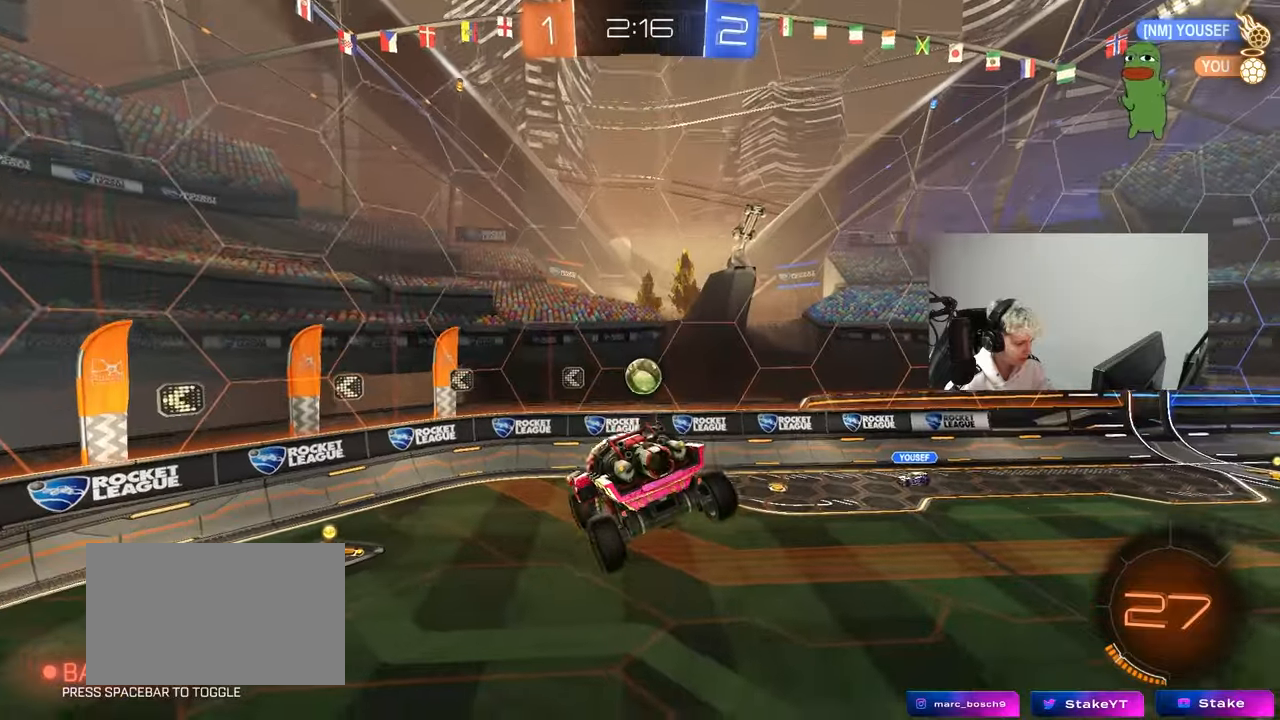
{"keys": ["a", "w"], "mouse": ["left"], "mouse_move": "down", "events": [[300, "w", "down"], [333, "mouse_left", "down"], [383, "a", "down"]]}
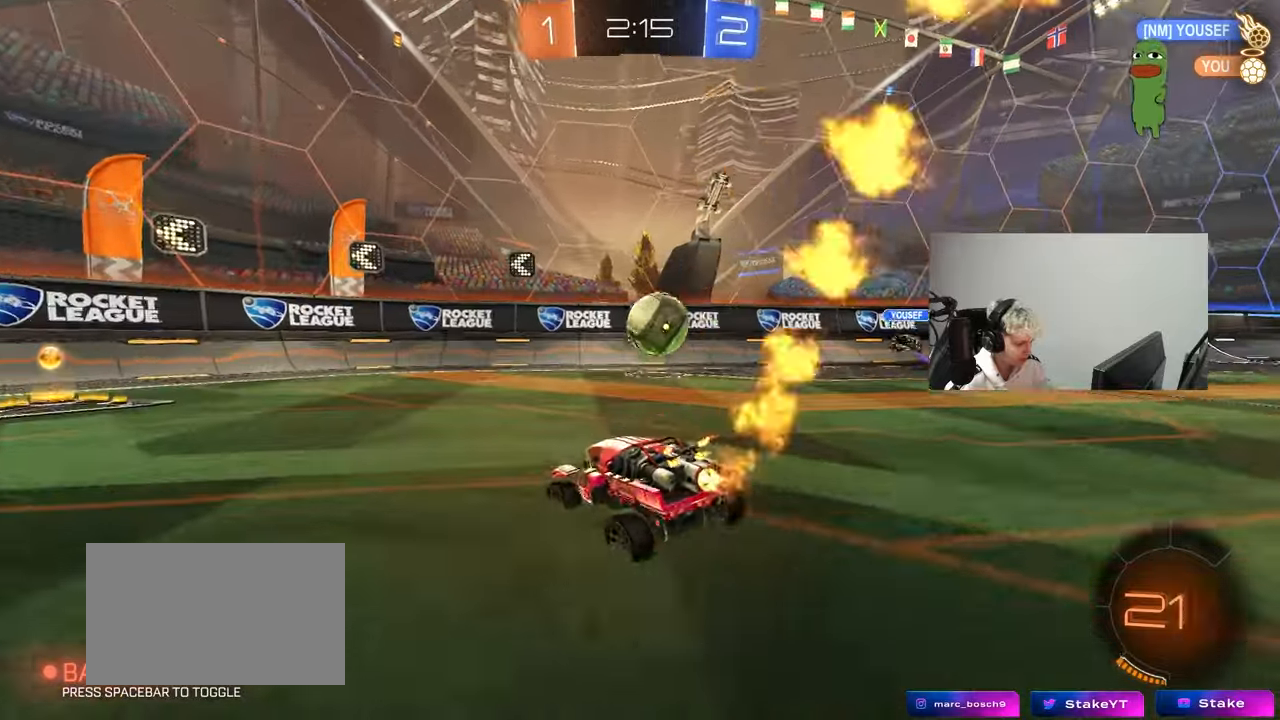
{"keys": ["w"], "mouse": ["left"], "mouse_move": "still", "events": [[267, "a", "up"], [350, "a", "down"], [500, "a", "up"]]}
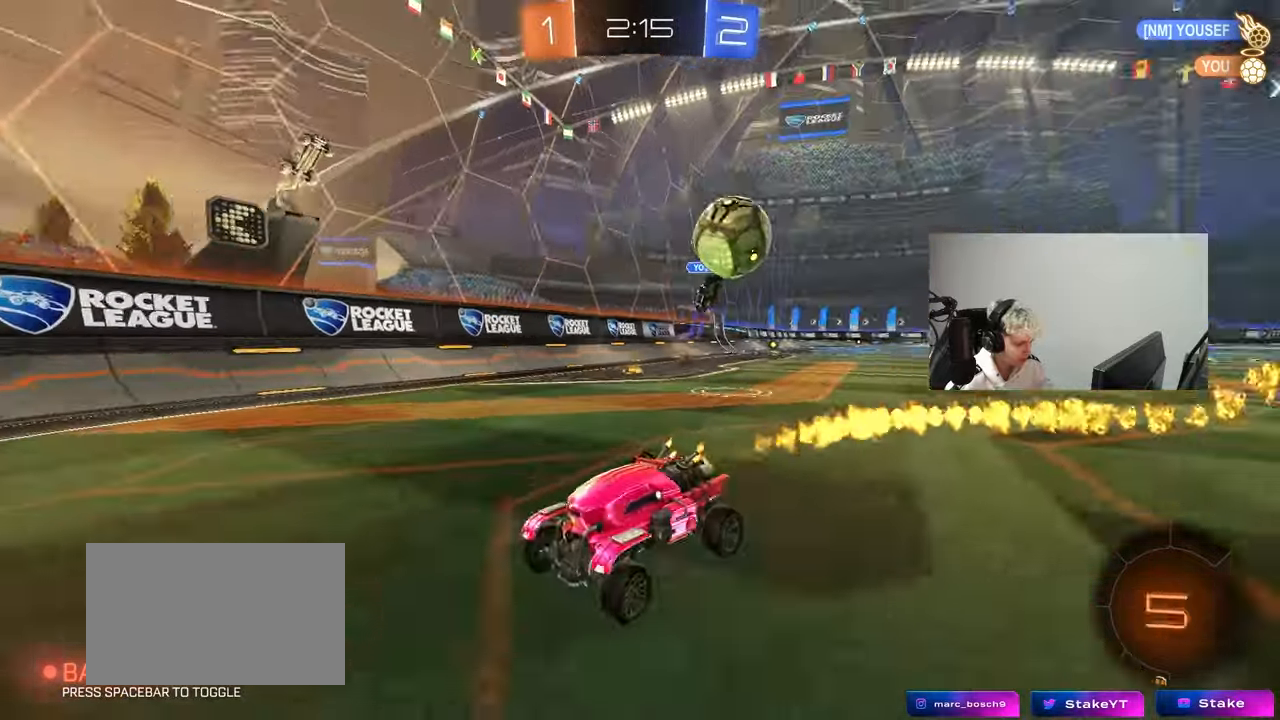
{"keys": ["a", "w"], "mouse": ["left"], "mouse_move": "still", "events": [[83, "a", "down"], [133, "shift", "down"], [233, "shift", "up"]]}
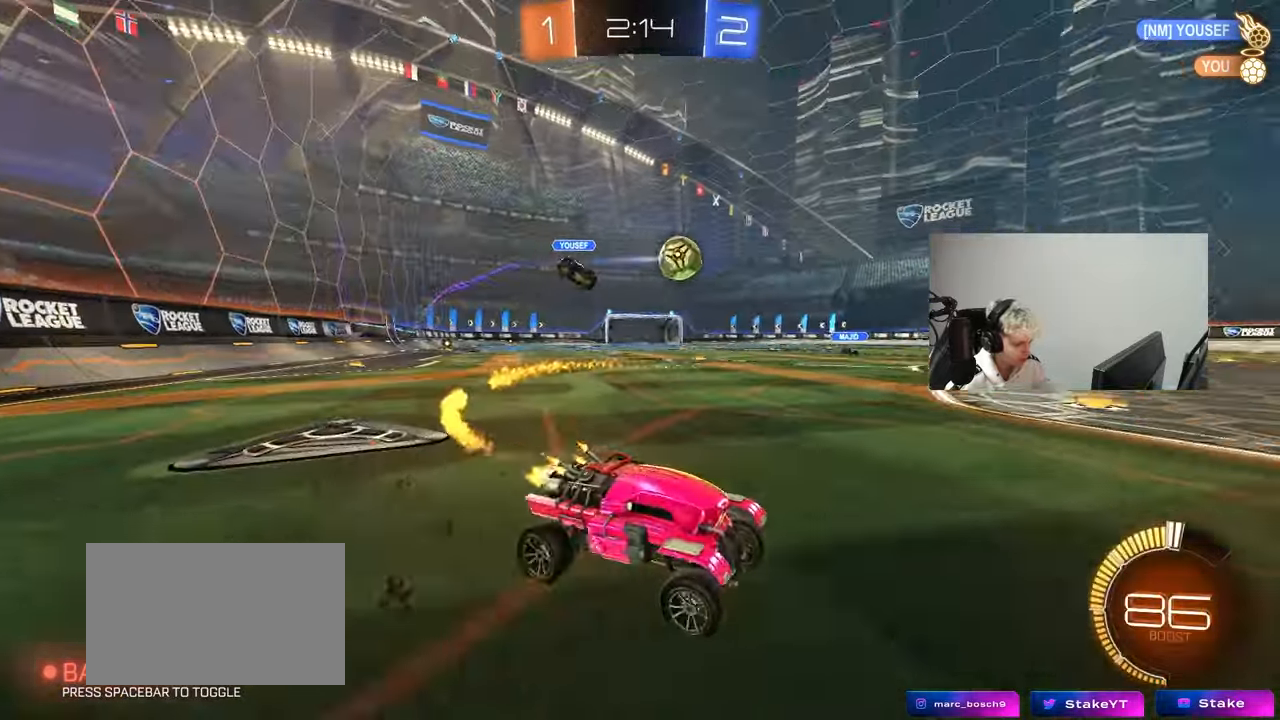
{"keys": ["a", "w"], "mouse": ["left"], "mouse_move": "still", "events": [[200, "a", "up"], [383, "d", "down"], [433, "d", "up"], [483, "a", "down"]]}
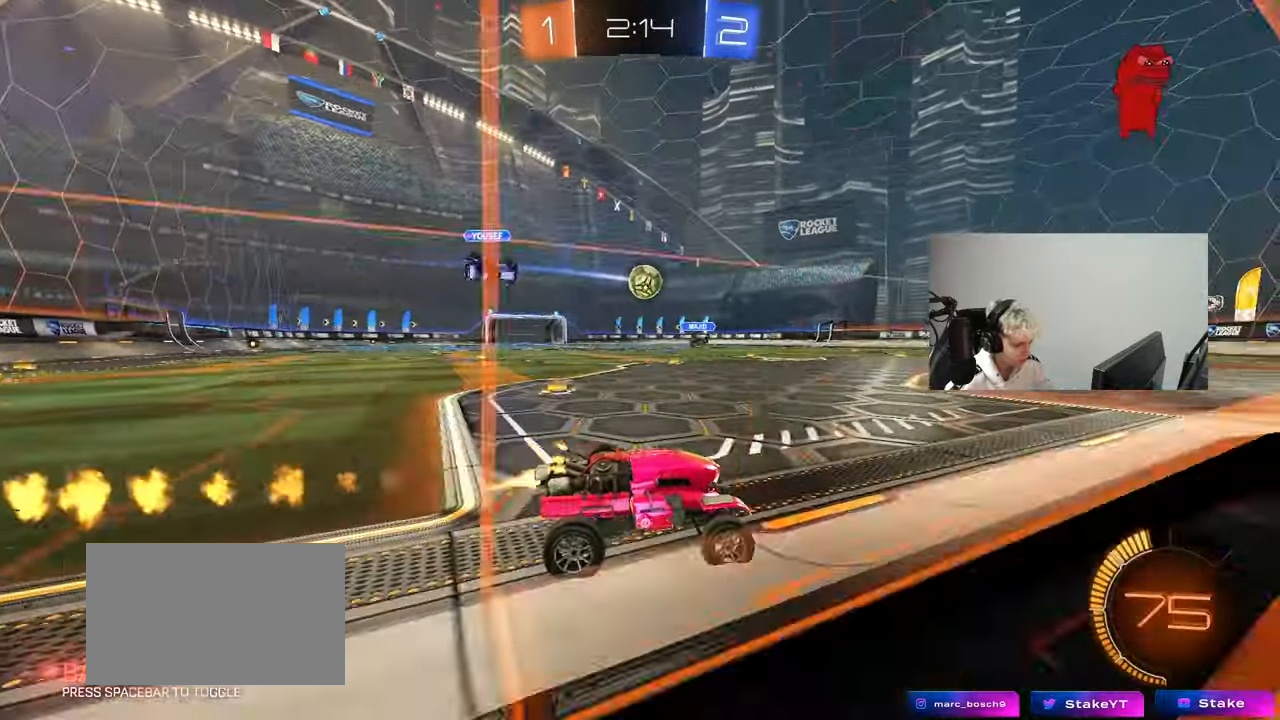
{"keys": ["a", "s"], "mouse": [], "mouse_move": "still", "events": [[117, "a", "up"], [117, "d", "down"], [217, "mouse_left", "up"], [317, "d", "up"], [400, "w", "up"], [450, "a", "down"], [450, "s", "down"]]}
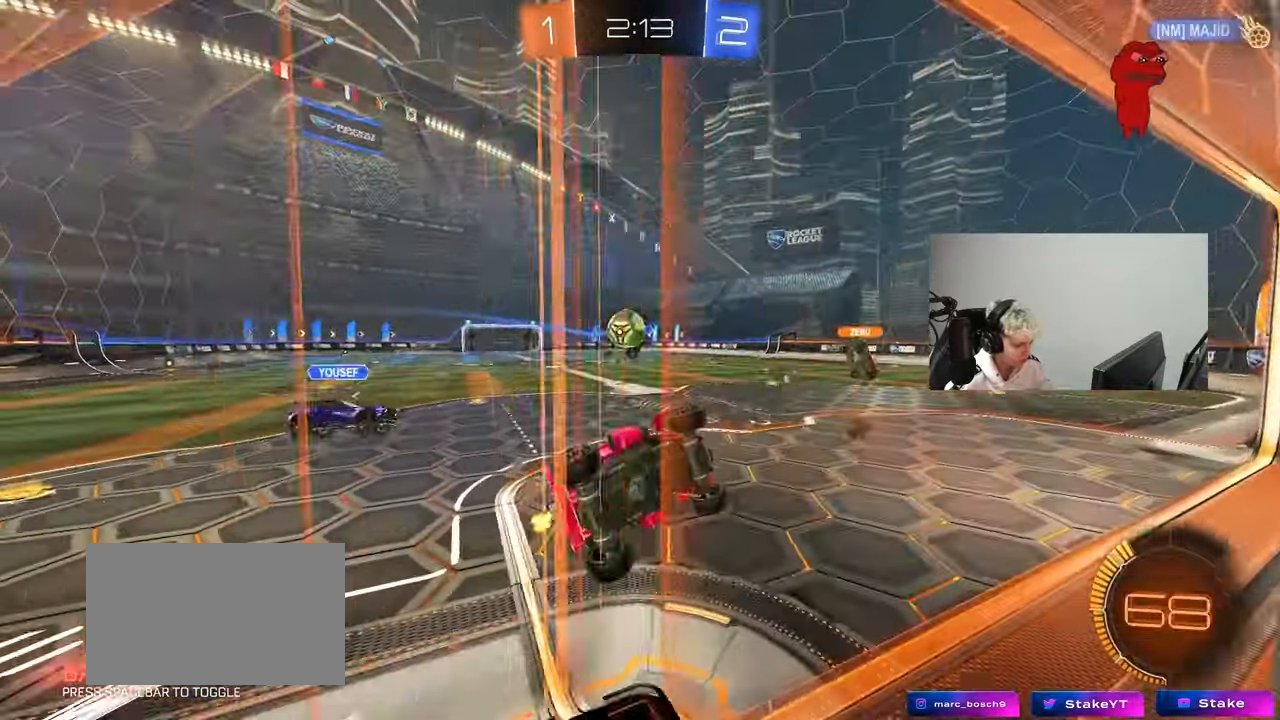
{"keys": ["s"], "mouse": [], "mouse_move": "up", "events": [[50, "a", "up"], [50, "d", "down"], [133, "a", "down"], [183, "d", "up"], [233, "a", "up"], [283, "mouse_right", "down"], [417, "mouse_right", "up"]]}
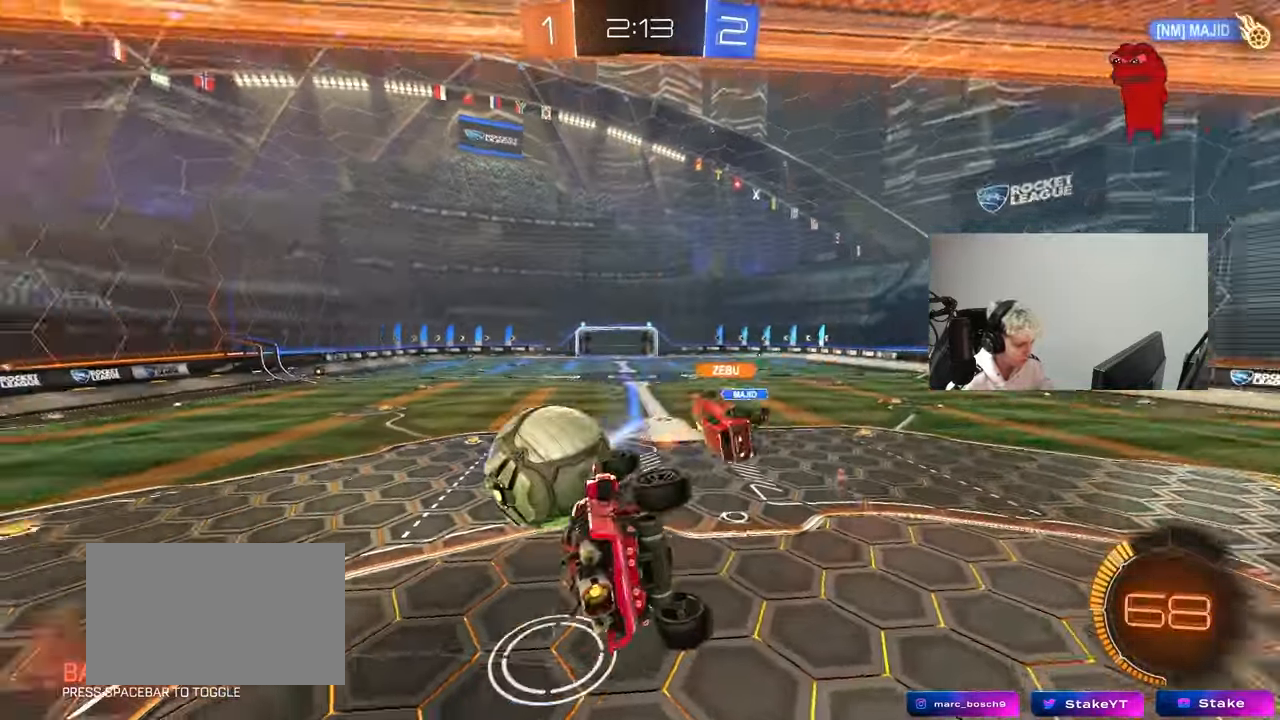
{"keys": ["a", "shift"], "mouse": [], "mouse_move": "left", "events": [[17, "s", "up"], [67, "a", "down"], [67, "shift", "down"], [100, "w", "down"], [433, "w", "up"]]}
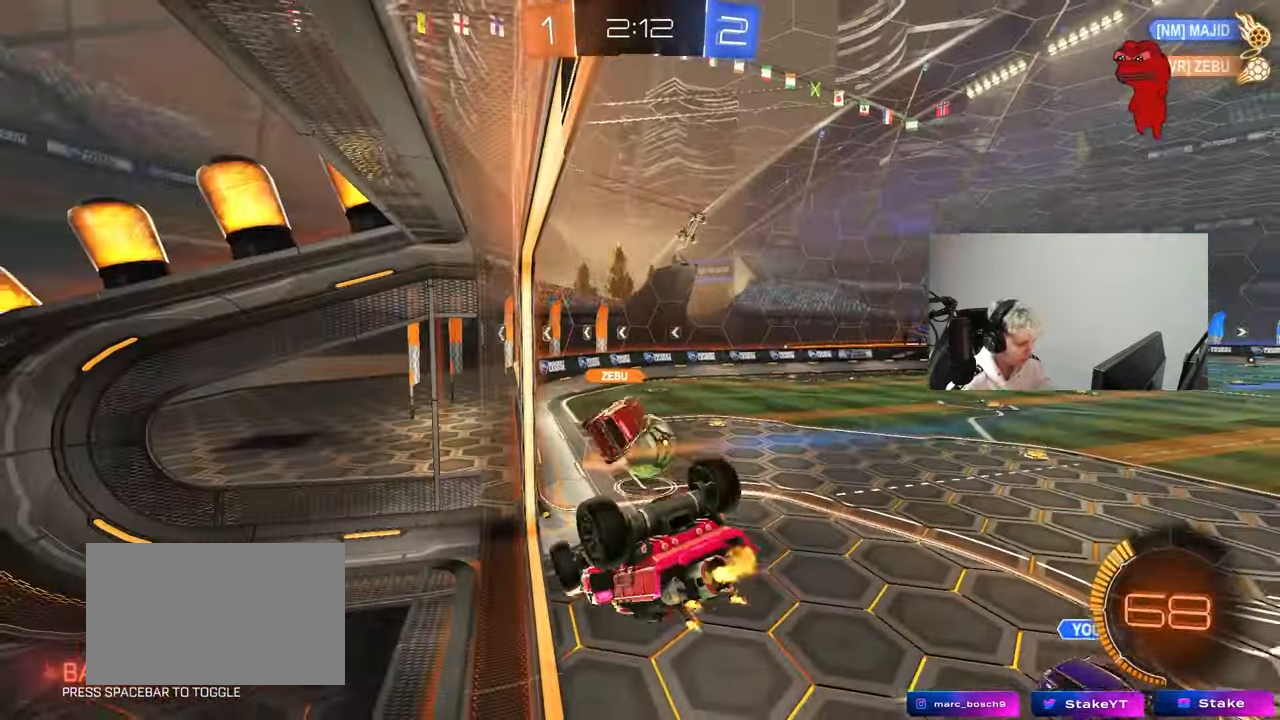
{"keys": [], "mouse": [], "mouse_move": "up", "events": [[33, "s", "down"], [167, "mouse_left", "down"], [167, "shift", "up"], [217, "a", "up"], [267, "s", "up"], [350, "mouse_left", "up"]]}
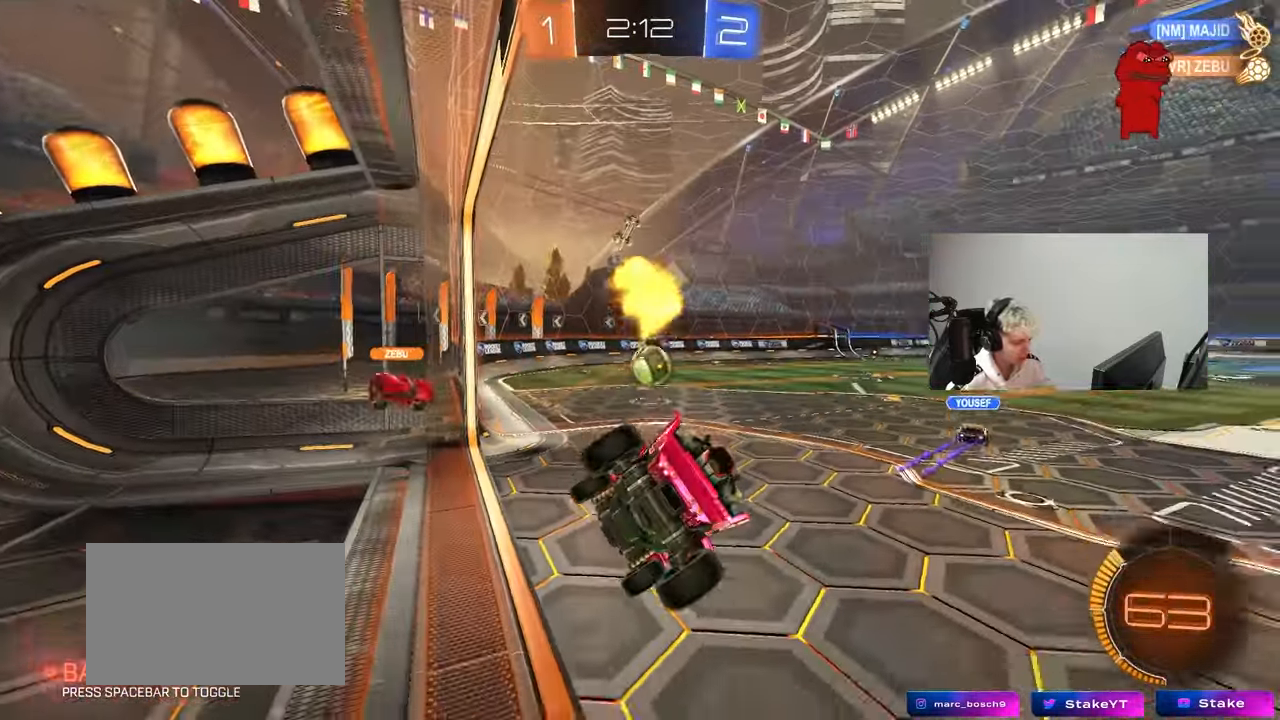
{"keys": ["w"], "mouse": [], "mouse_move": "still", "events": [[50, "a", "down"], [50, "s", "down"], [50, "shift", "down"], [133, "a", "up"], [133, "s", "up"], [183, "shift", "up"], [283, "w", "down"]]}
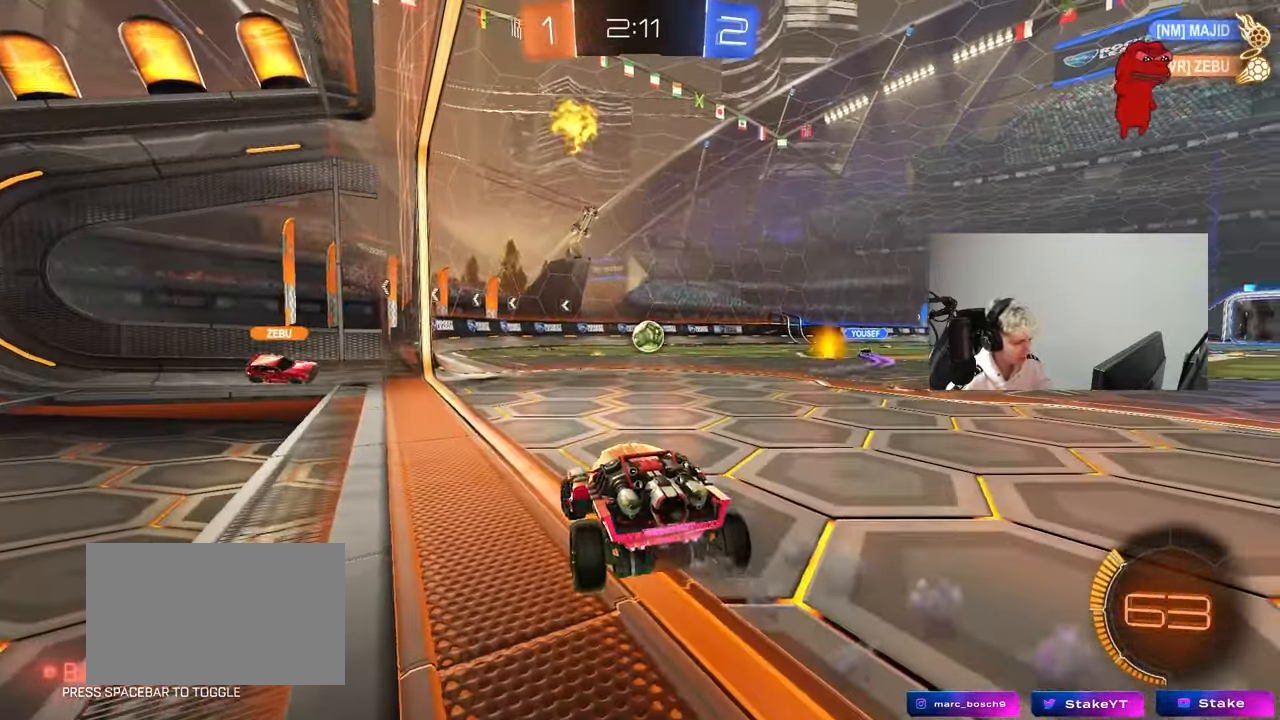
{"keys": ["a", "w"], "mouse": [], "mouse_move": "still", "events": [[17, "a", "down"]]}
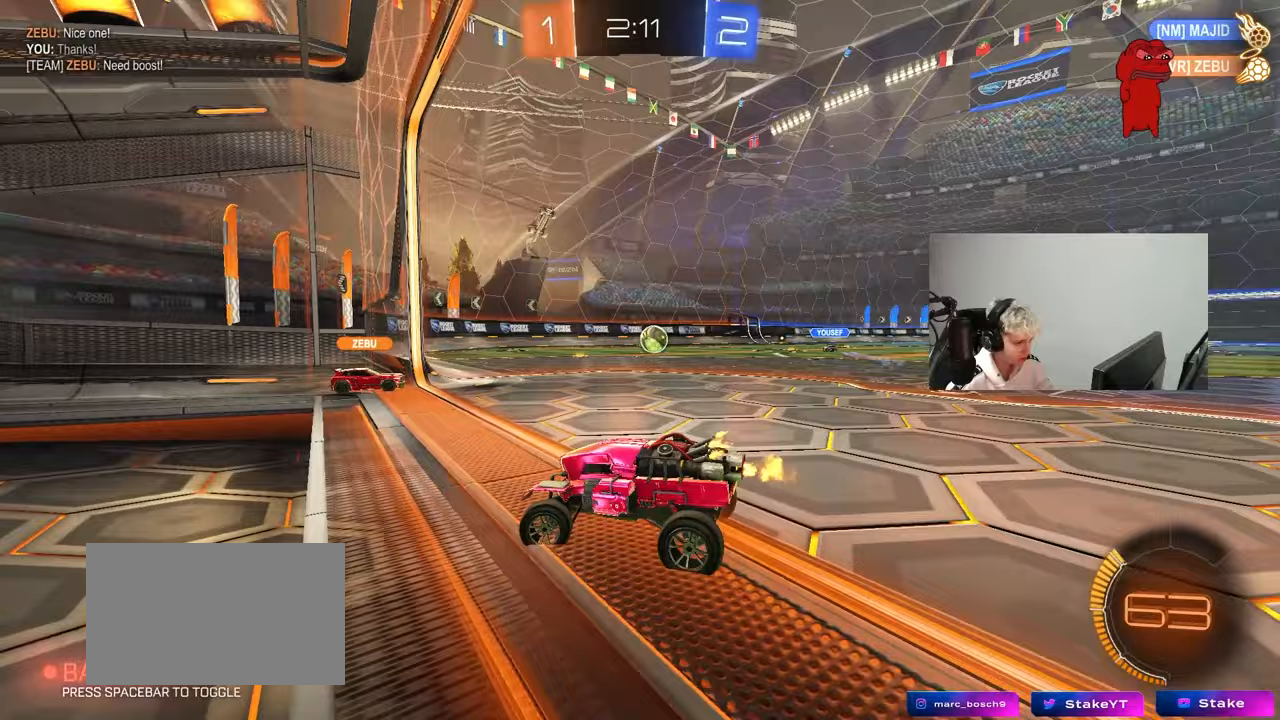
{"keys": ["d", "shift"], "mouse": [], "mouse_move": "up-right", "events": [[117, "a", "up"], [117, "d", "down"], [217, "shift", "down"], [450, "w", "up"]]}
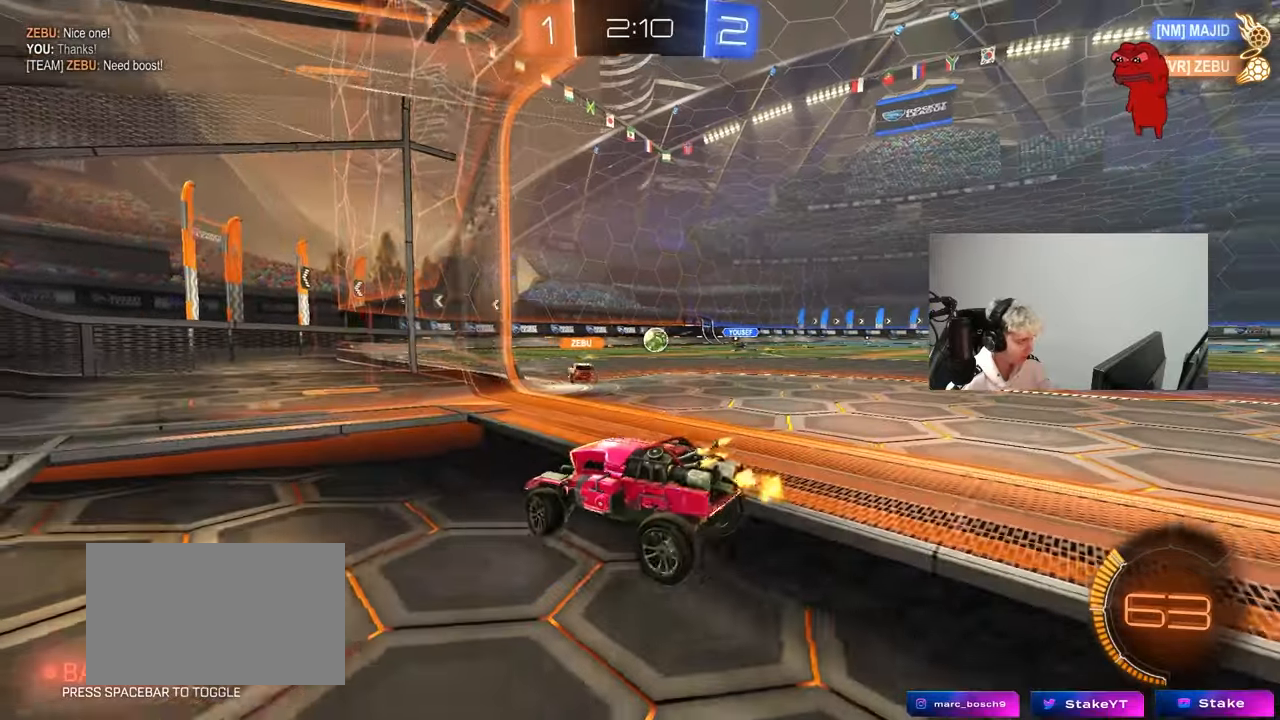
{"keys": ["d"], "mouse": [], "mouse_move": "still", "events": [[50, "s", "down"], [83, "a", "down"], [83, "d", "up"], [83, "shift", "up"], [367, "a", "up"], [417, "d", "down"], [417, "s", "up"]]}
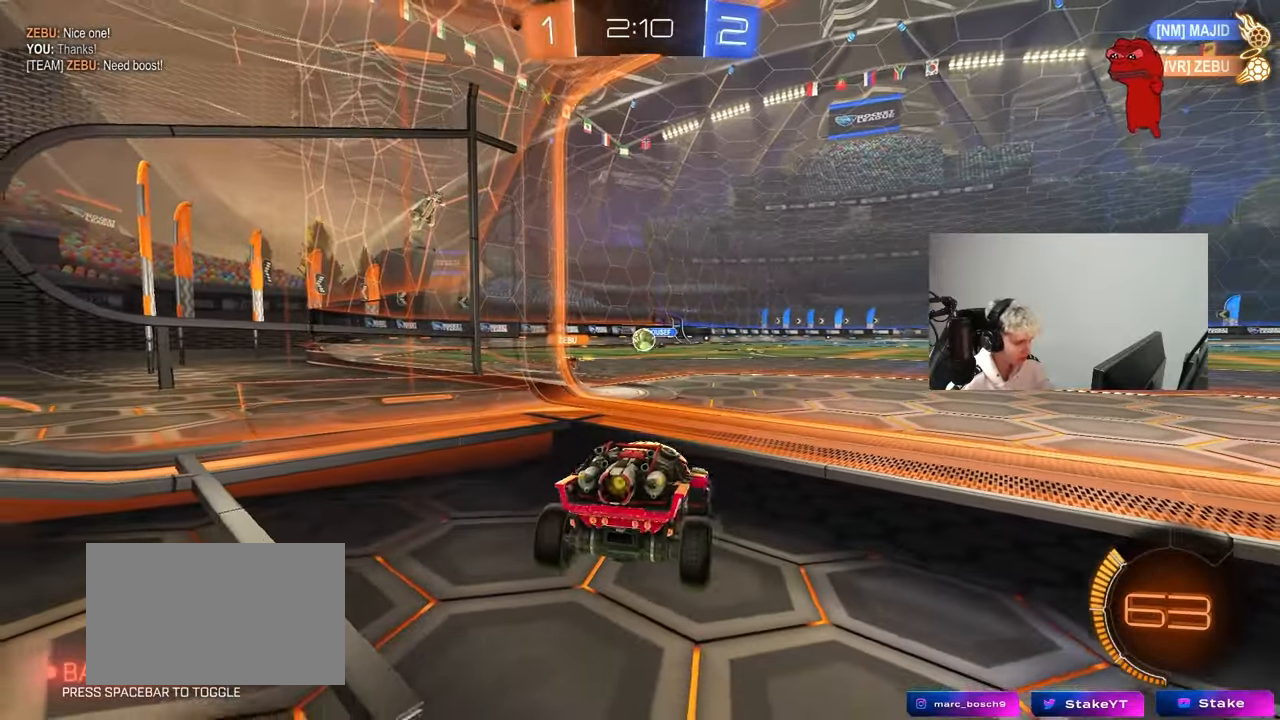
{"keys": ["d", "w"], "mouse": [], "mouse_move": "still", "events": [[17, "w", "down"], [250, "d", "up"], [433, "d", "down"]]}
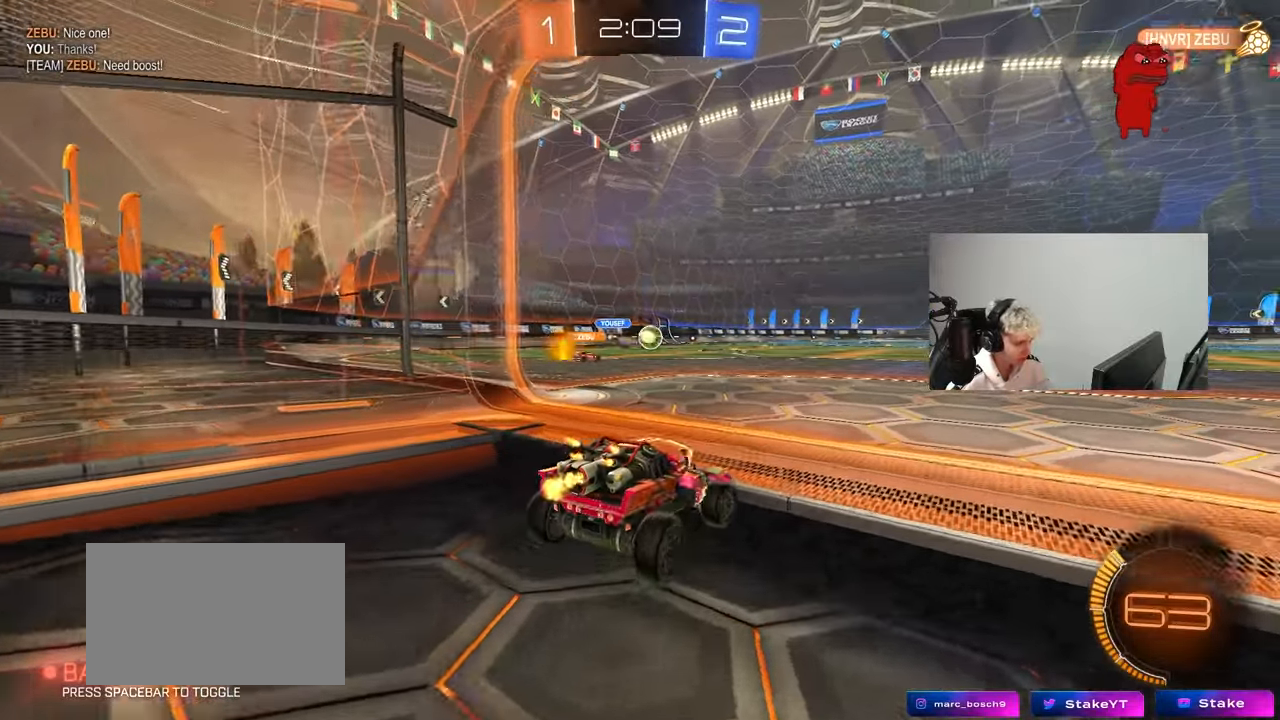
{"keys": ["d", "w"], "mouse": ["left"], "mouse_move": "still", "events": [[83, "mouse_left", "down"], [167, "d", "up"], [350, "a", "down"], [400, "mouse_right", "down"], [500, "a", "up"], [500, "d", "down"], [500, "mouse_right", "up"]]}
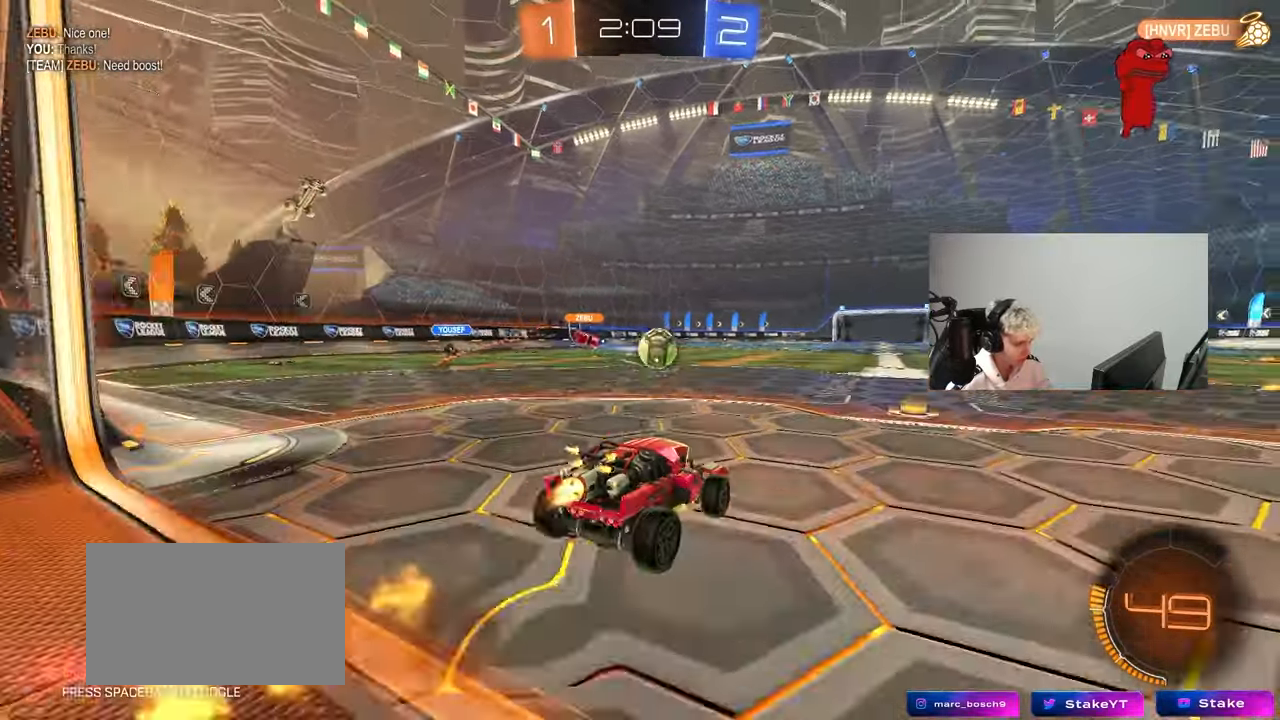
{"keys": ["d", "shift"], "mouse": ["left"], "mouse_move": "still", "events": [[50, "mouse_right", "down"], [50, "shift", "down"], [83, "s", "down"], [133, "w", "up"], [183, "mouse_right", "up"], [417, "s", "up"]]}
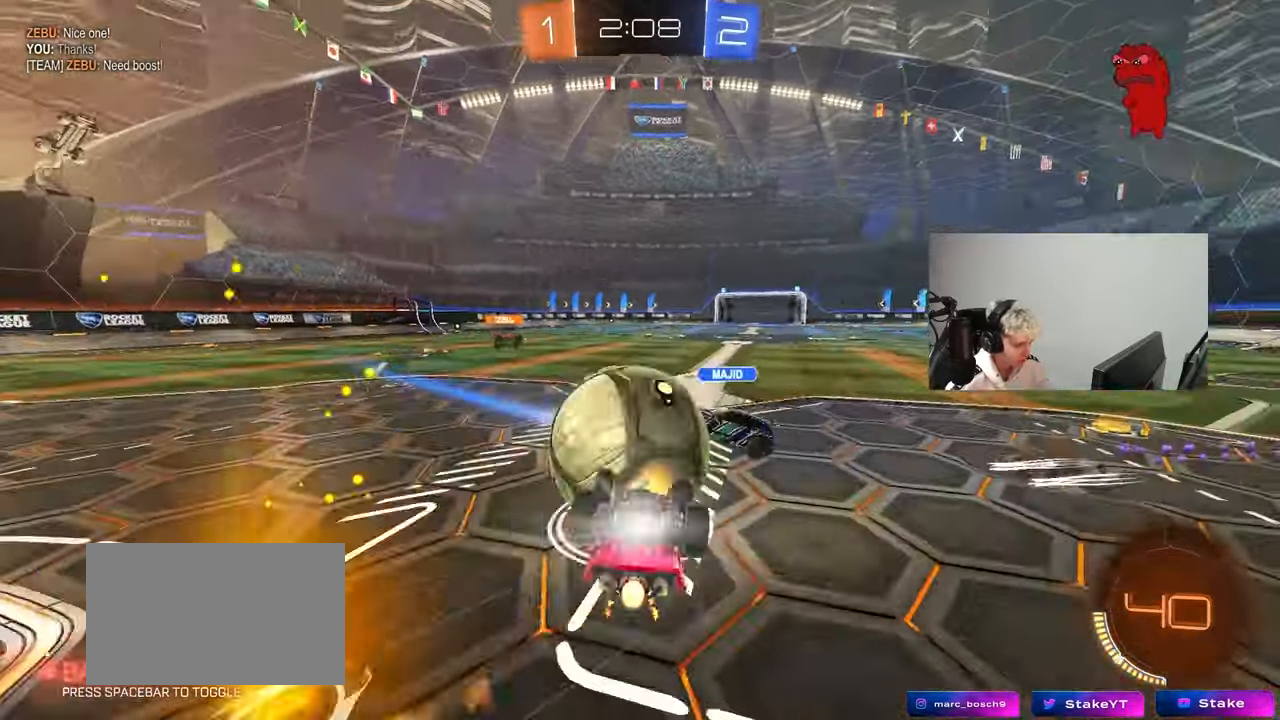
{"keys": ["a", "w"], "mouse": [], "mouse_move": "still", "events": [[150, "s", "down"], [200, "mouse_left", "up"], [350, "s", "up"], [383, "d", "up"], [383, "shift", "up"], [483, "a", "down"], [483, "w", "down"]]}
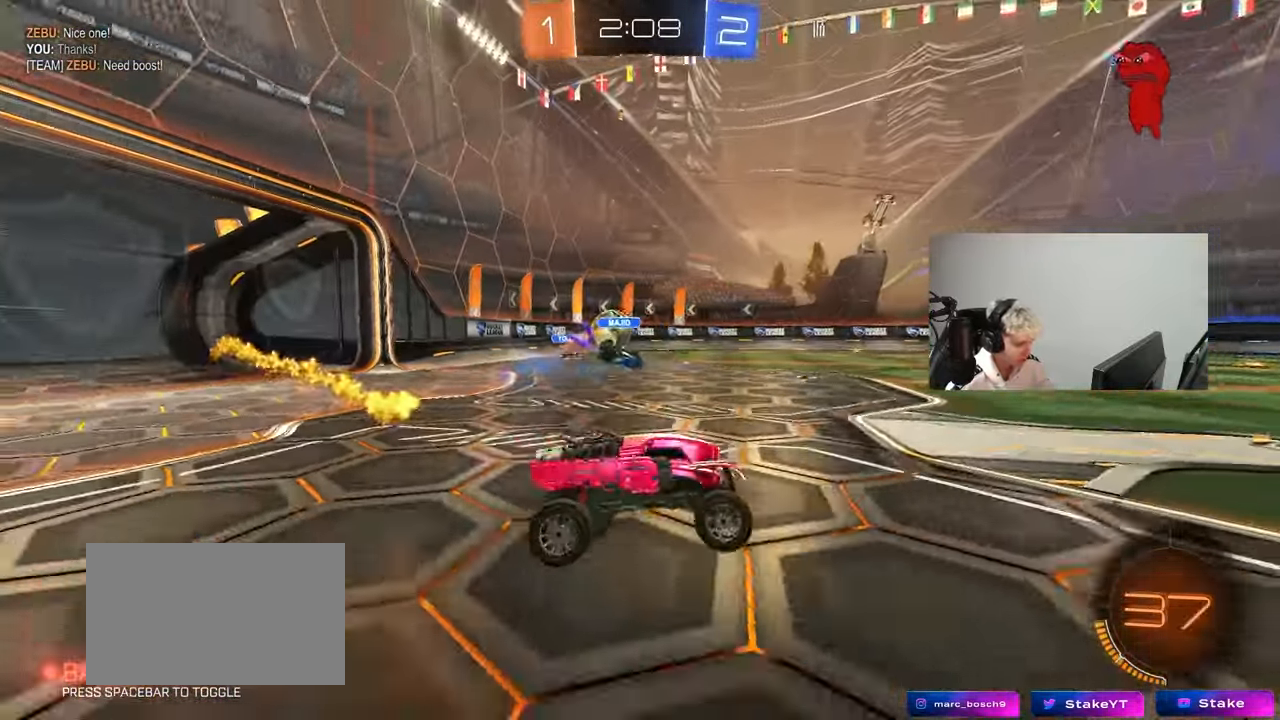
{"keys": ["a", "w"], "mouse": [], "mouse_move": "still", "events": []}
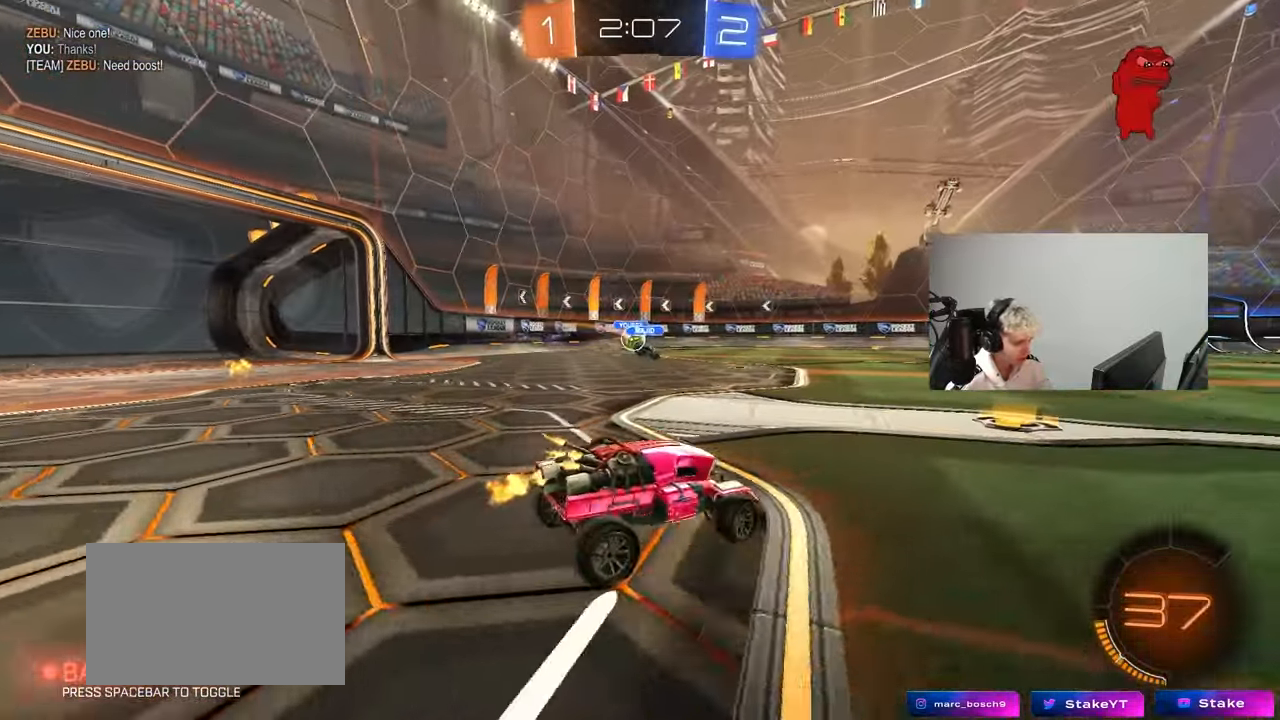
{"keys": ["d", "w"], "mouse": [], "mouse_move": "still", "events": [[467, "a", "up"], [467, "d", "down"]]}
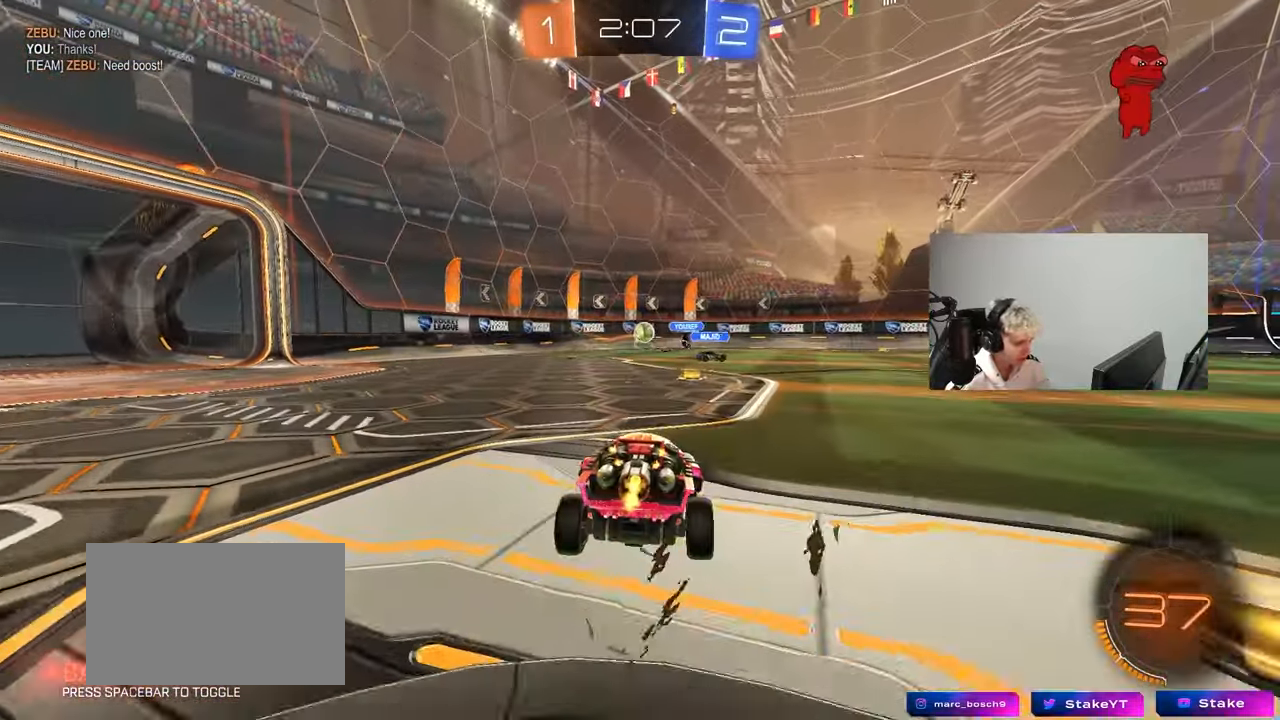
{"keys": ["w"], "mouse": ["left"], "mouse_move": "still", "events": [[100, "d", "up"], [250, "mouse_left", "down"], [300, "a", "down"], [383, "a", "up"]]}
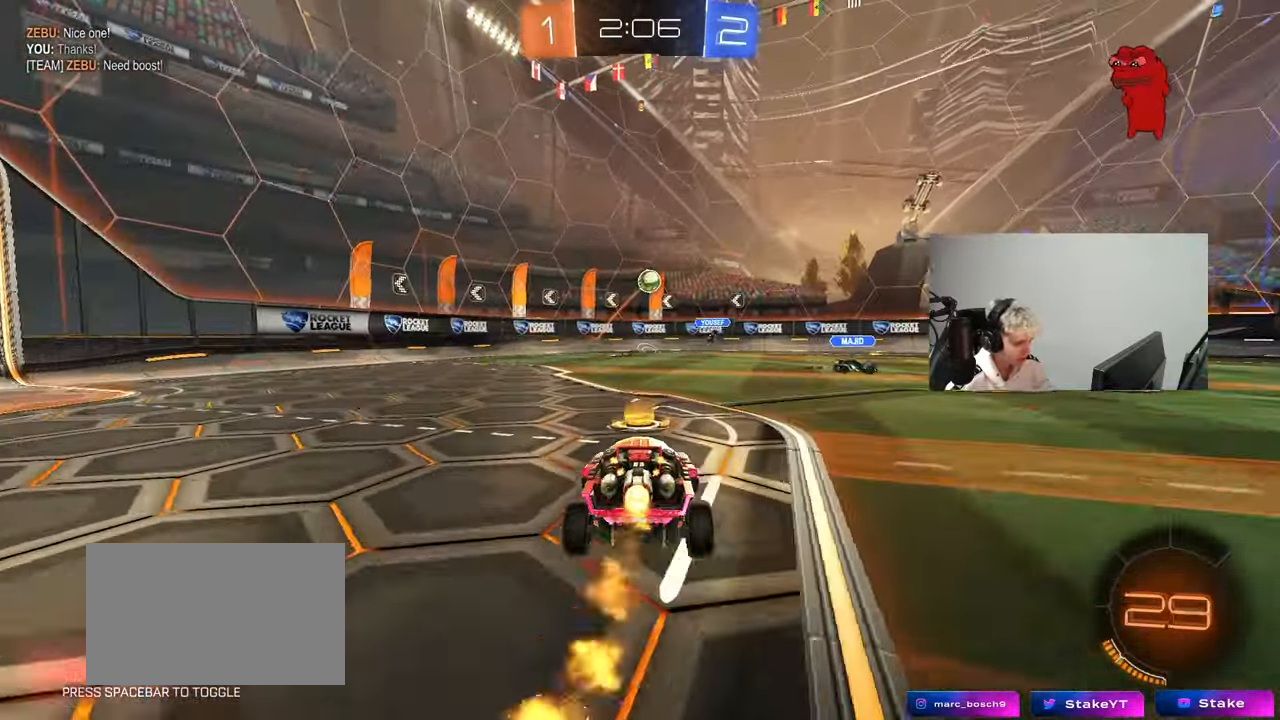
{"keys": ["a", "w"], "mouse": [], "mouse_move": "still", "events": [[217, "a", "down"], [217, "mouse_left", "up"], [317, "a", "up"], [400, "a", "down"]]}
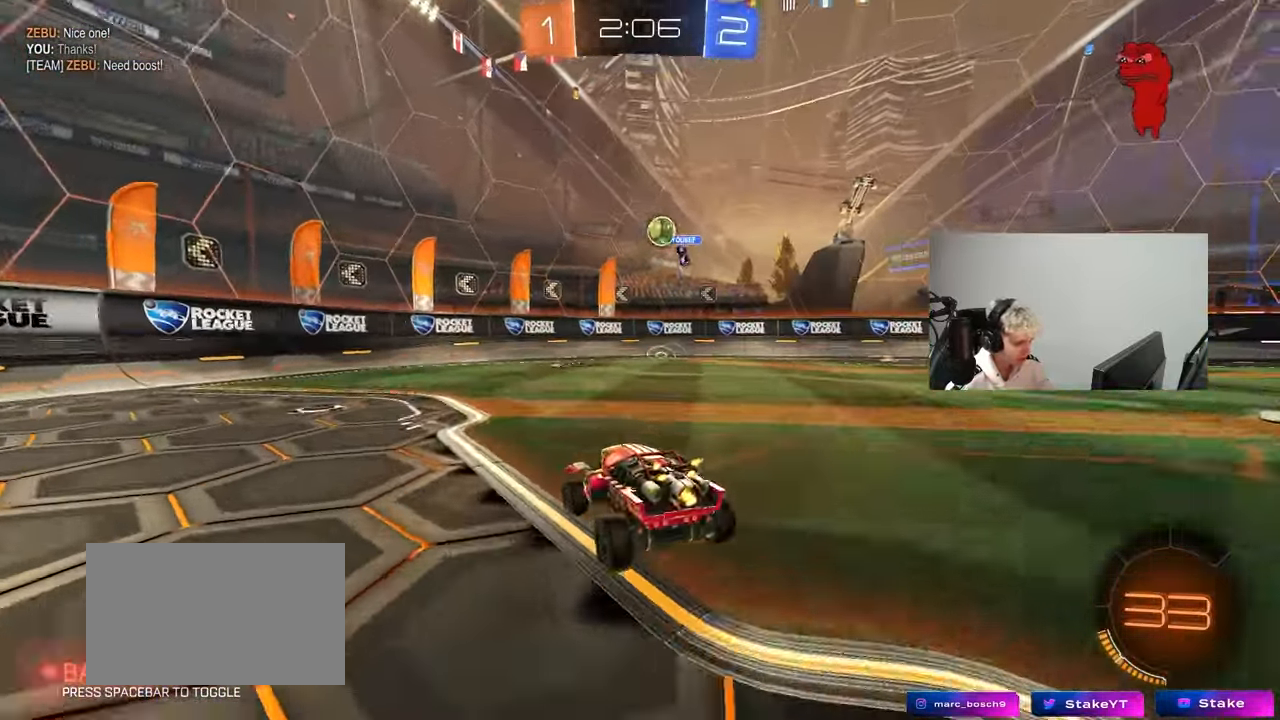
{"keys": ["a", "shift", "w"], "mouse": [], "mouse_move": "still", "events": [[367, "a", "up"], [467, "a", "down"], [467, "shift", "down"]]}
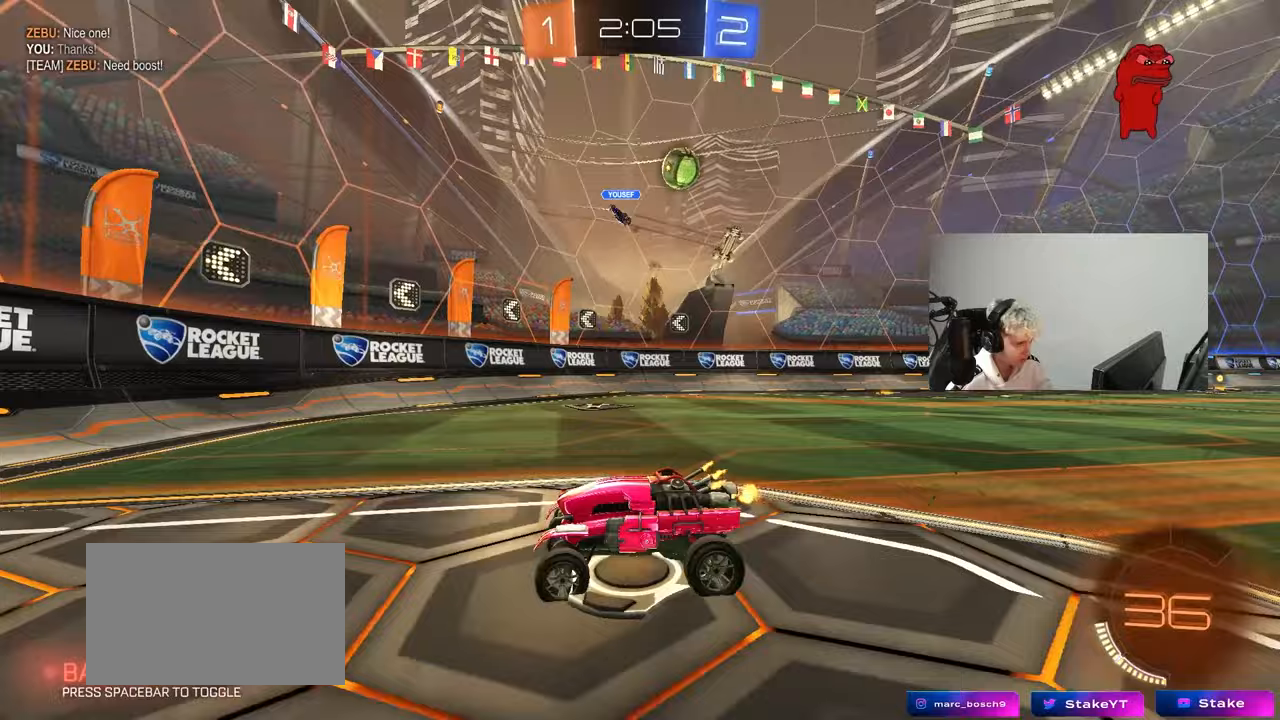
{"keys": ["a", "w"], "mouse": [], "mouse_move": "still", "events": [[300, "shift", "up"]]}
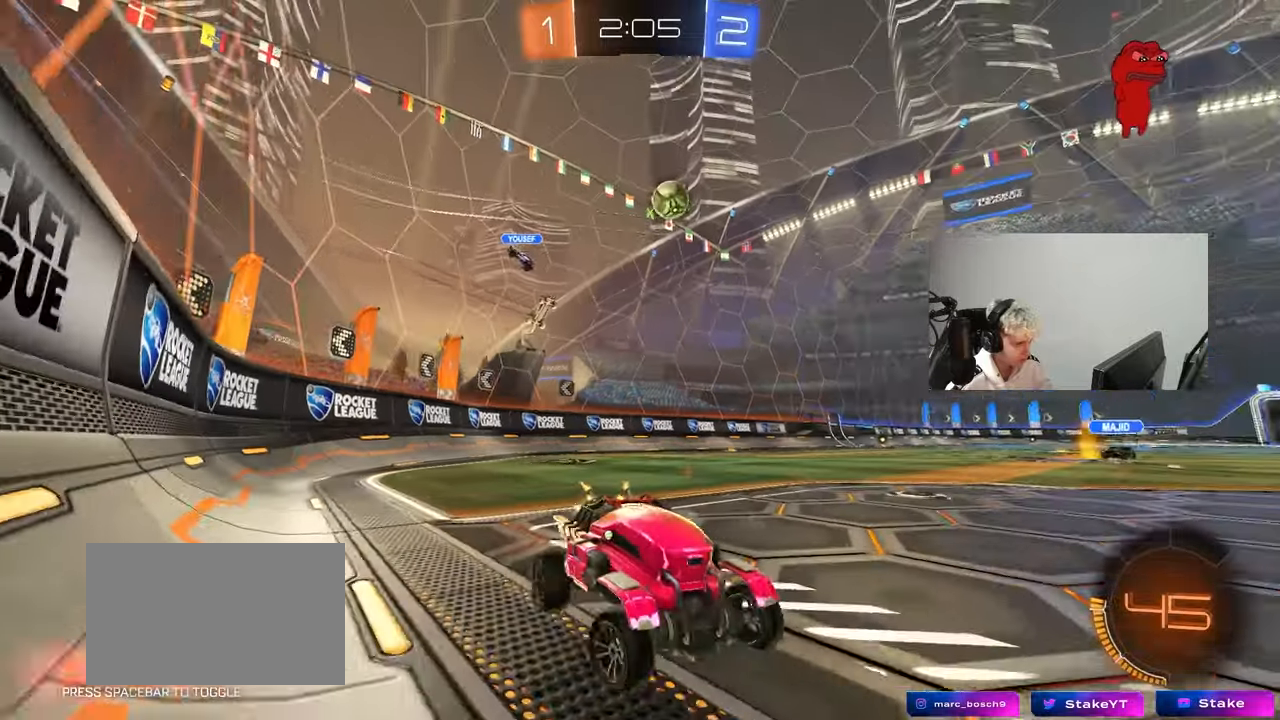
{"keys": ["a", "d", "s"], "mouse": ["right"], "mouse_move": "down-left", "events": [[350, "w", "up"], [400, "mouse_right", "down"], [400, "s", "down"], [450, "a", "up"], [450, "d", "down"], [500, "a", "down"]]}
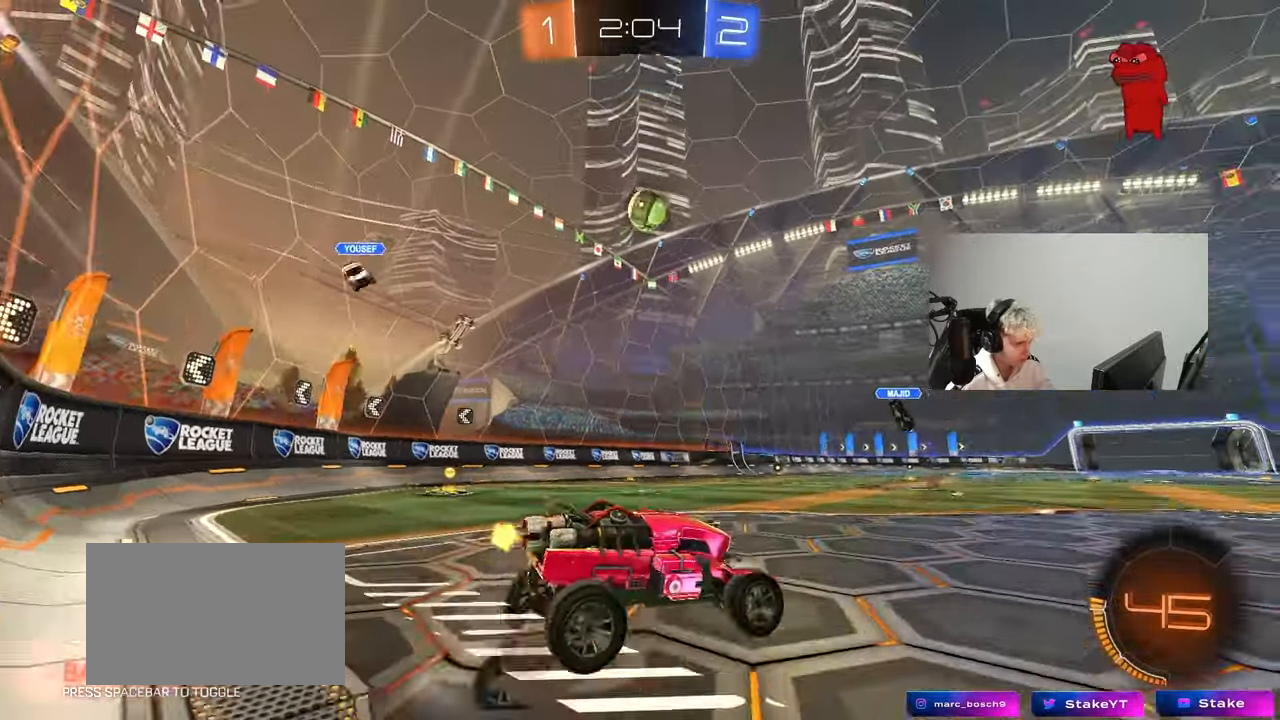
{"keys": [], "mouse": ["left"], "mouse_move": "up", "events": [[50, "d", "up"], [133, "a", "up"], [133, "mouse_right", "up"], [133, "s", "up"], [183, "mouse_right", "down"], [233, "s", "down"], [283, "d", "down"], [367, "shift", "down"], [417, "mouse_right", "up"], [467, "d", "up"], [467, "mouse_left", "down"], [467, "s", "up"], [467, "shift", "up"]]}
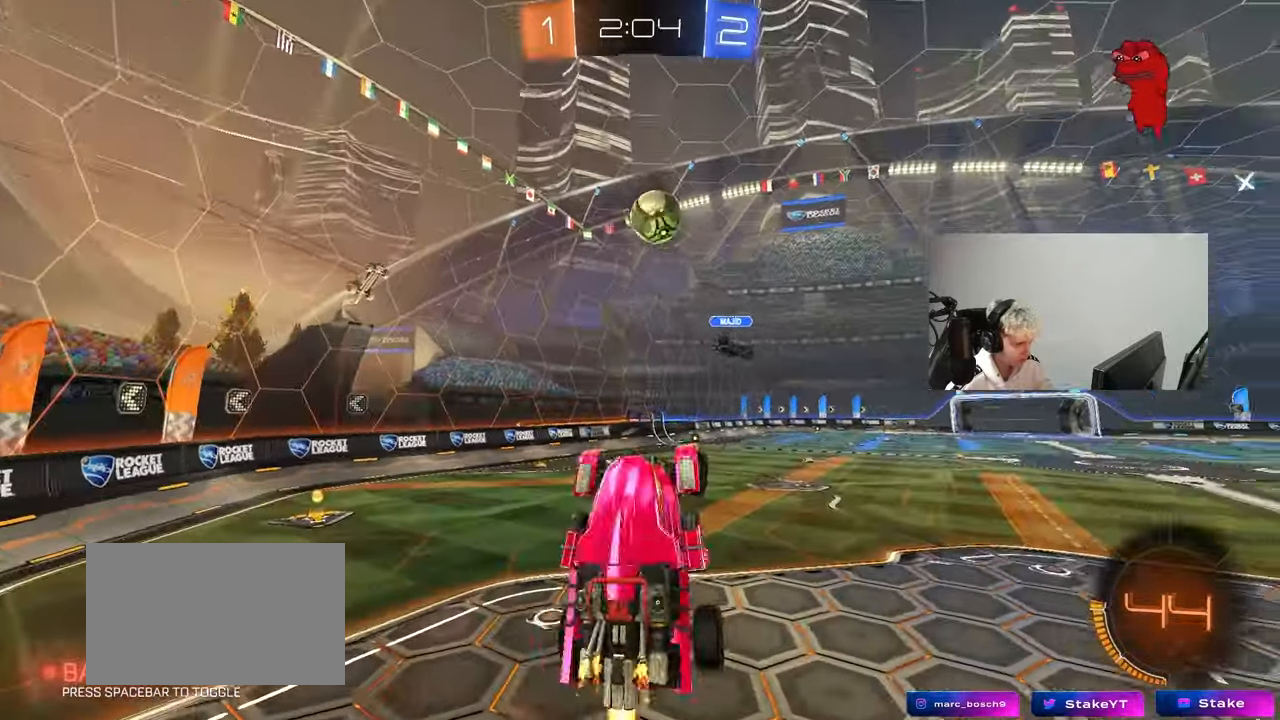
{"keys": ["d", "shift"], "mouse": ["left"], "mouse_move": "still", "events": [[150, "d", "down"], [150, "mouse_left", "up"], [150, "w", "down"], [250, "w", "up"], [433, "mouse_left", "down"], [483, "shift", "down"]]}